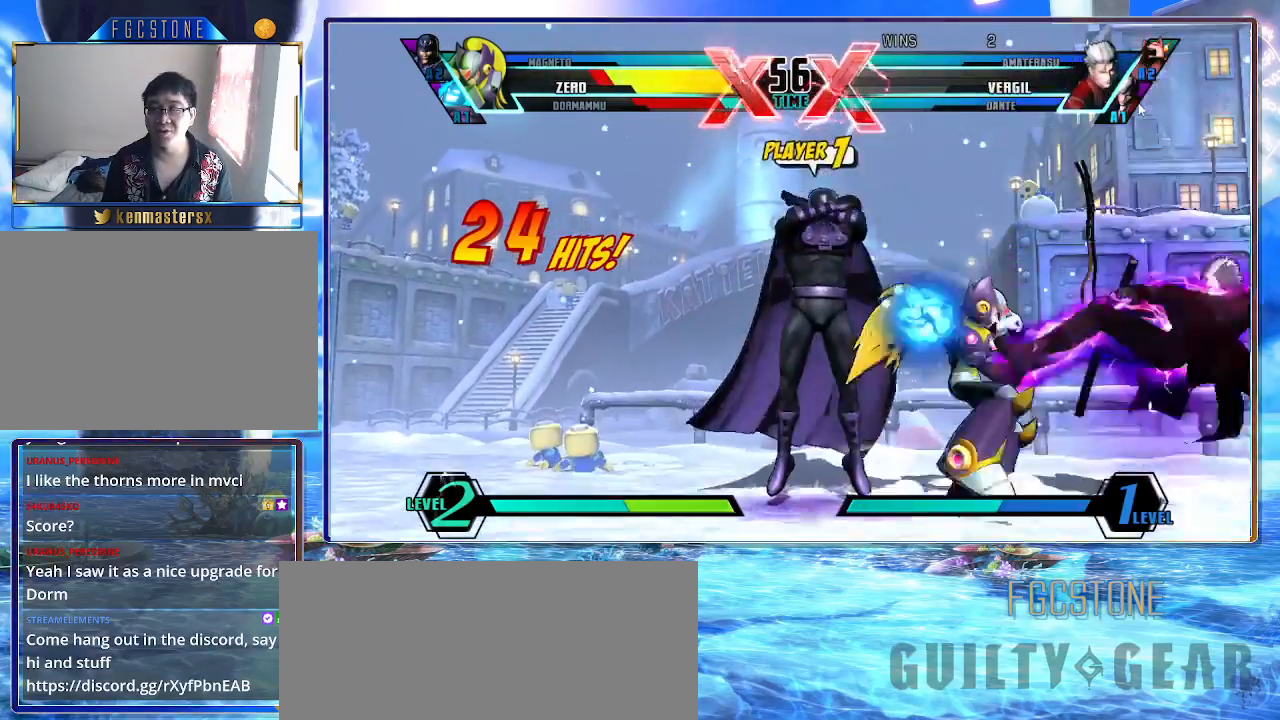
Gameplay with a controller (arcade stick); each line is a JSON object with the inputs held at the frame after it. "events" lists button and stick changes between this image and that frame as [ms after this image, input, new state], when the widget could be followed in between. Not read: L3 R3 other_buttons.
{"buttons": ["K"], "left_stick": "right", "events": [[50, "left_stick", "center"], [133, "left_stick", "left"], [217, "left_stick", "down-left"], [450, "left_stick", "right"]]}
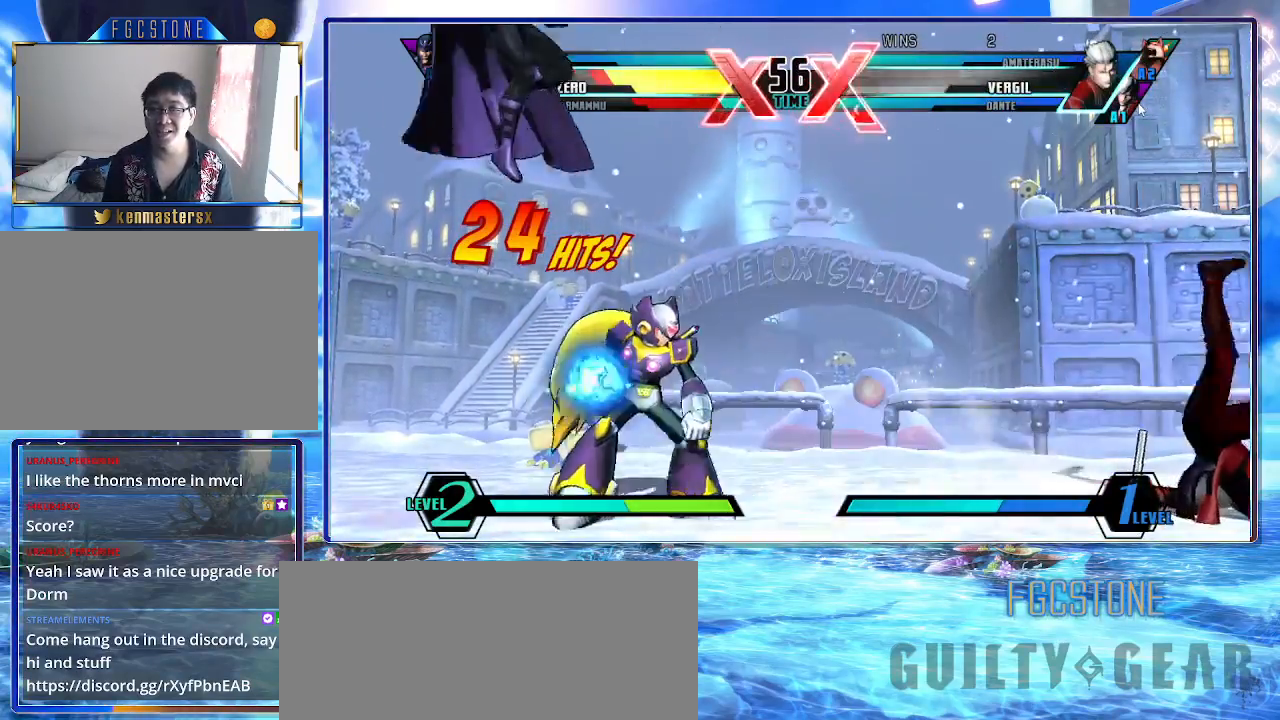
{"buttons": ["K"], "left_stick": "right", "events": [[100, "left_stick", "left"], [467, "left_stick", "right"]]}
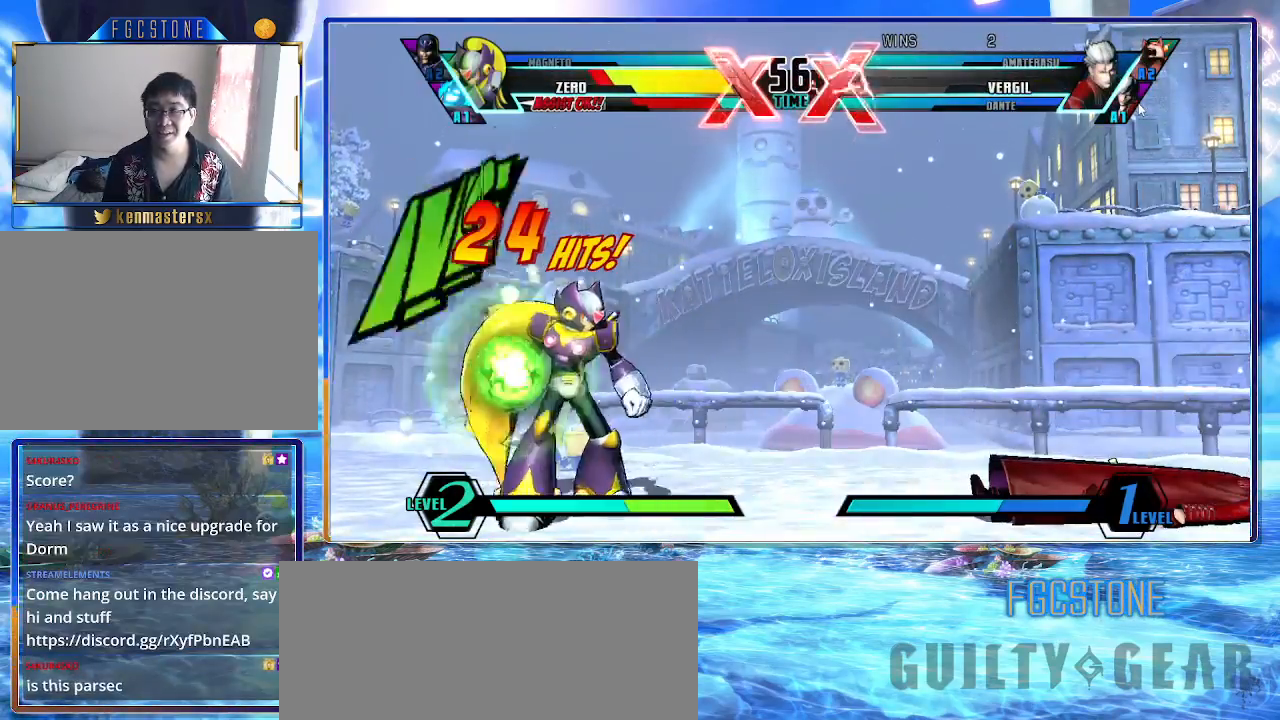
{"buttons": ["K"], "left_stick": "center", "events": [[33, "left_stick", "center"], [100, "left_stick", "right"], [167, "left_stick", "up-right"], [433, "left_stick", "center"]]}
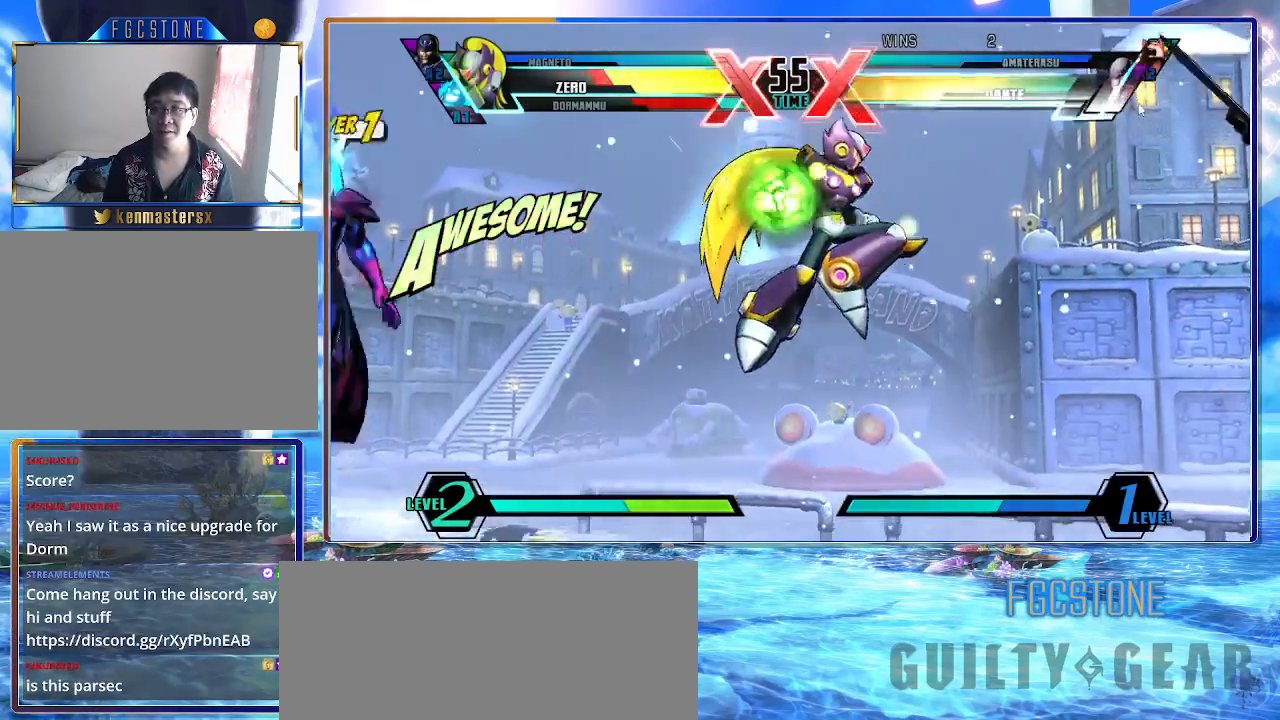
{"buttons": ["K", "S"], "left_stick": "center", "events": [[17, "P", "down"], [100, "P", "up"], [217, "left_stick", "down-right"], [300, "left_stick", "down-left"], [383, "S", "down"], [400, "left_stick", "center"]]}
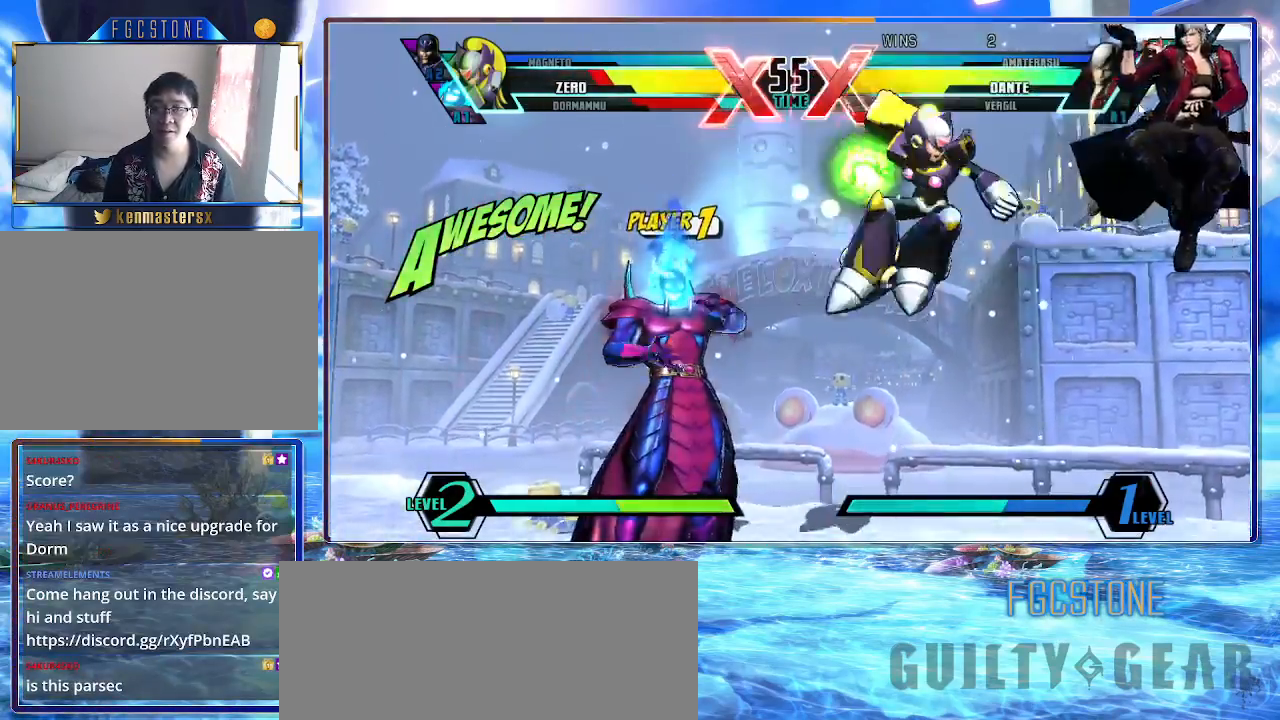
{"buttons": ["K"], "left_stick": "center", "events": [[17, "S", "up"]]}
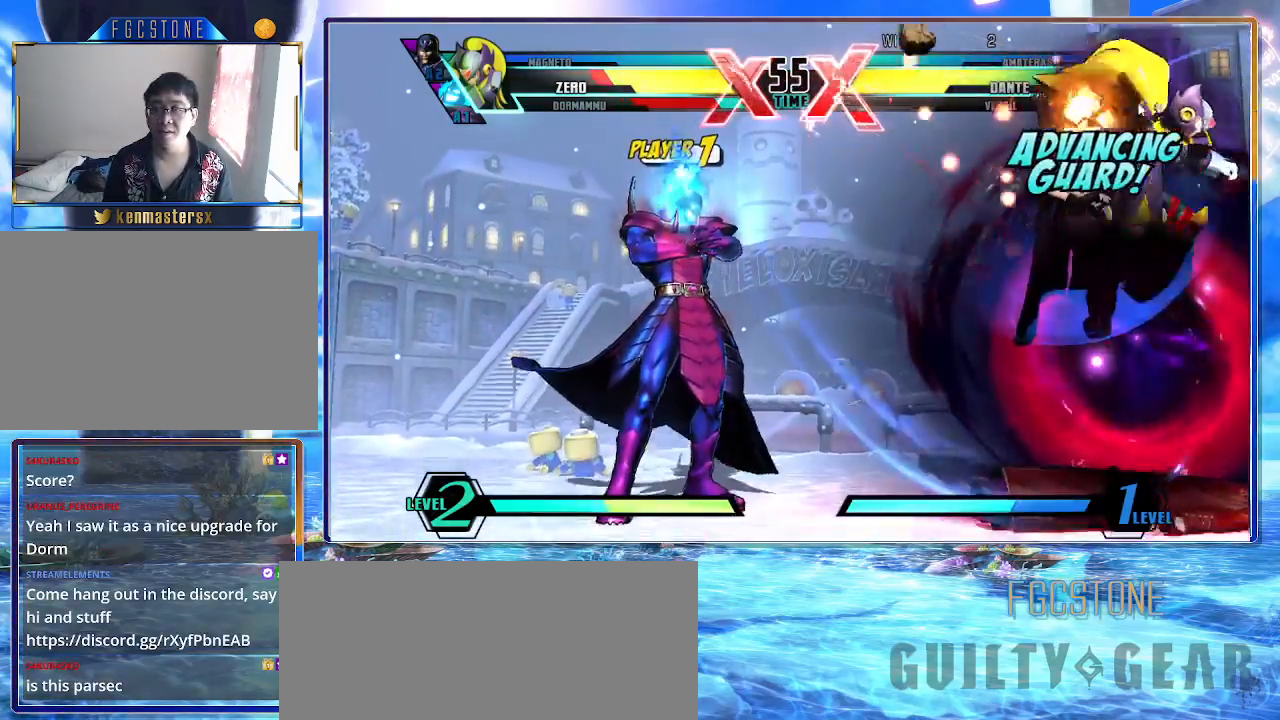
{"buttons": ["HS", "K"], "left_stick": "center", "events": [[17, "left_stick", "left"], [100, "left_stick", "center"], [167, "left_stick", "left"], [250, "left_stick", "down"], [283, "S", "down"], [400, "S", "up"], [400, "left_stick", "center"], [483, "HS", "down"]]}
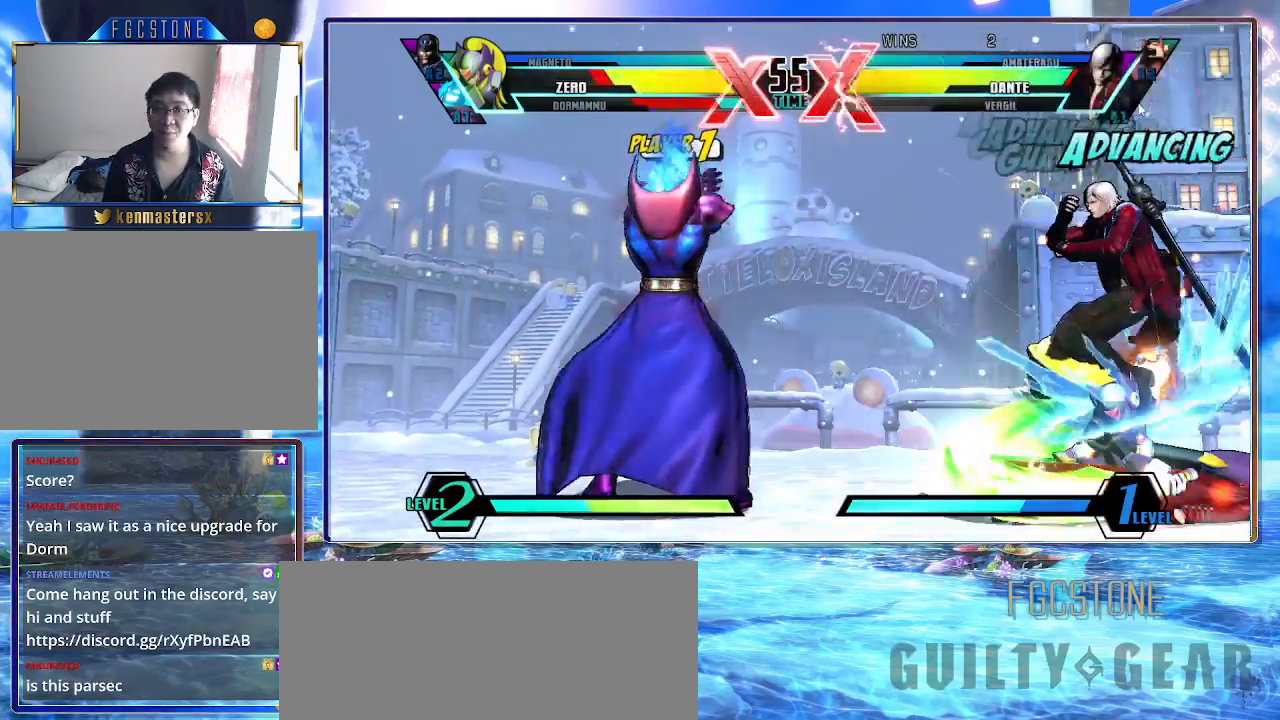
{"buttons": ["HS", "K"], "left_stick": "right", "events": [[117, "HS", "up"], [183, "left_stick", "right"], [367, "HS", "down"]]}
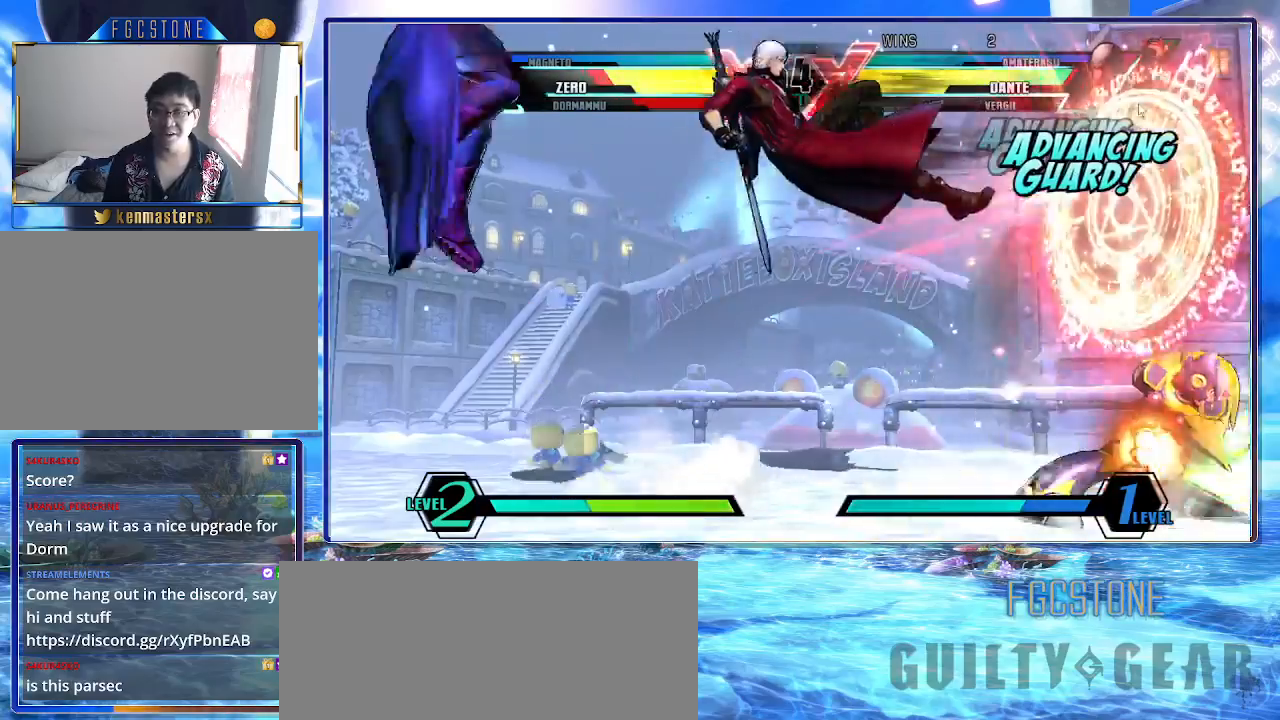
{"buttons": ["K"], "left_stick": "left", "events": [[33, "HS", "up"], [333, "HS", "down"], [333, "left_stick", "left"], [467, "HS", "up"]]}
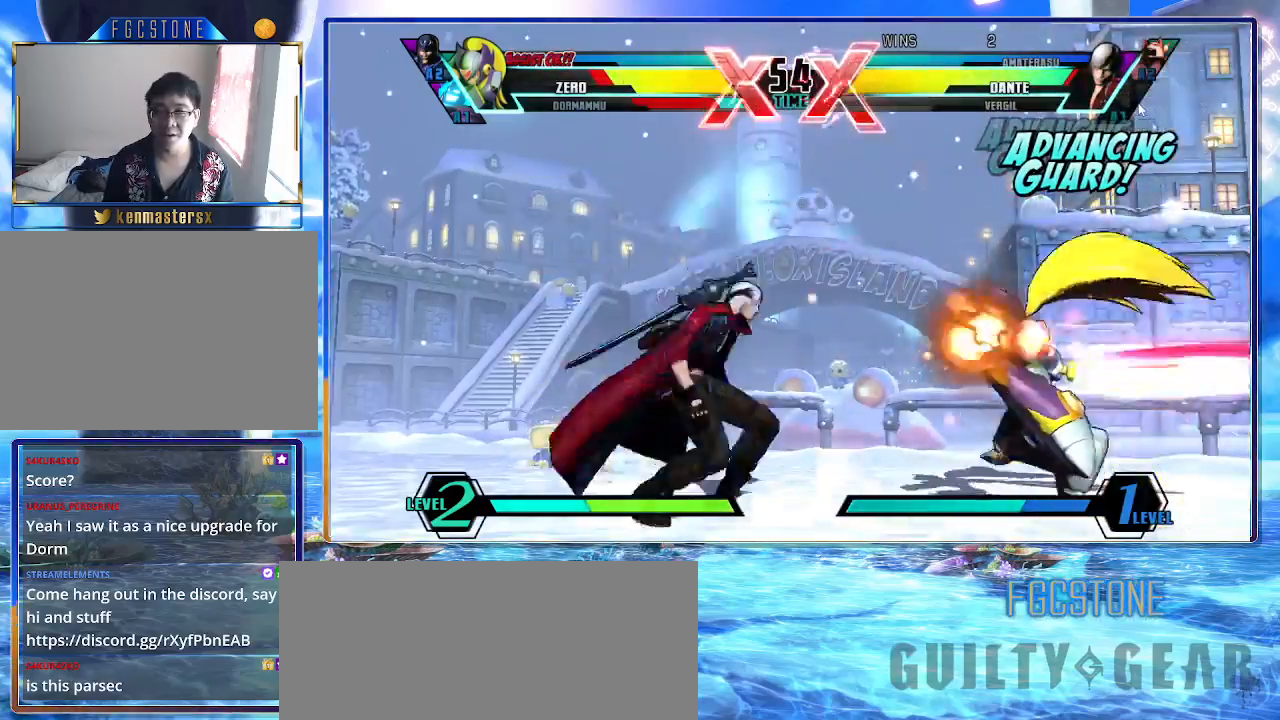
{"buttons": ["K", "S"], "left_stick": "center", "events": [[267, "left_stick", "center"], [483, "S", "down"]]}
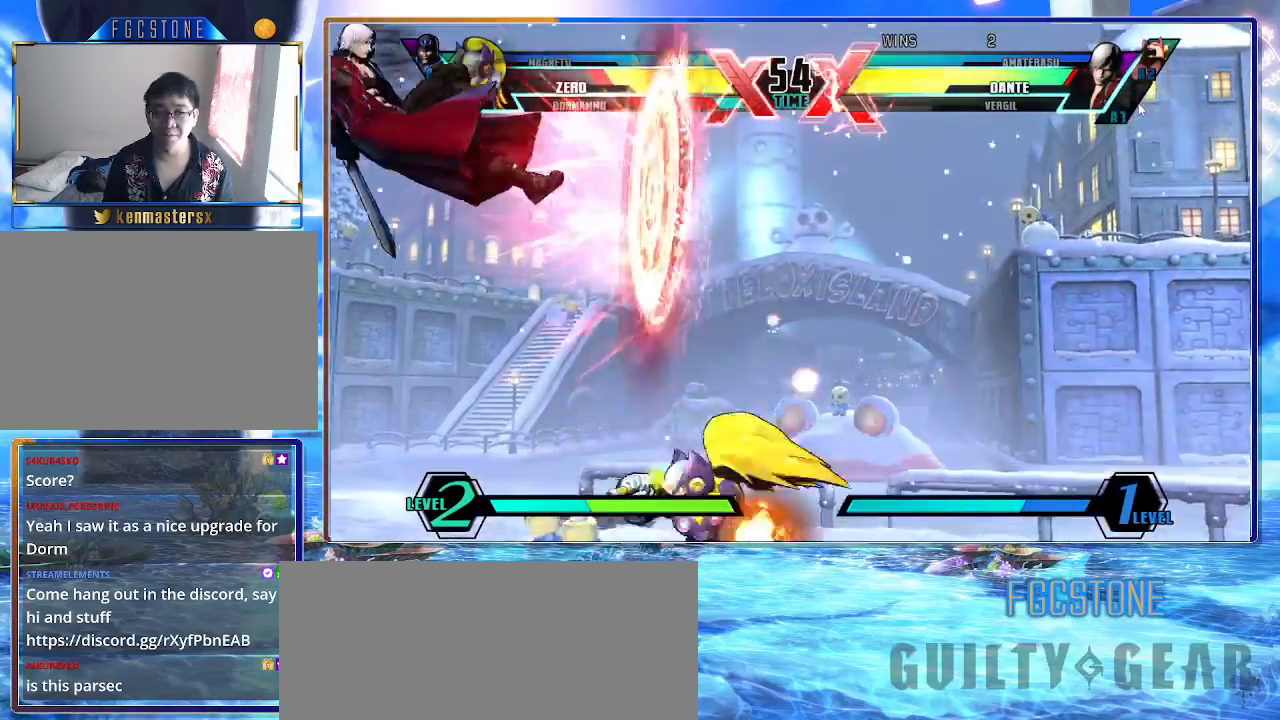
{"buttons": ["K", "P"], "left_stick": "right", "events": [[33, "left_stick", "right"], [100, "S", "up"], [167, "P", "down"], [317, "P", "up"], [400, "P", "down"]]}
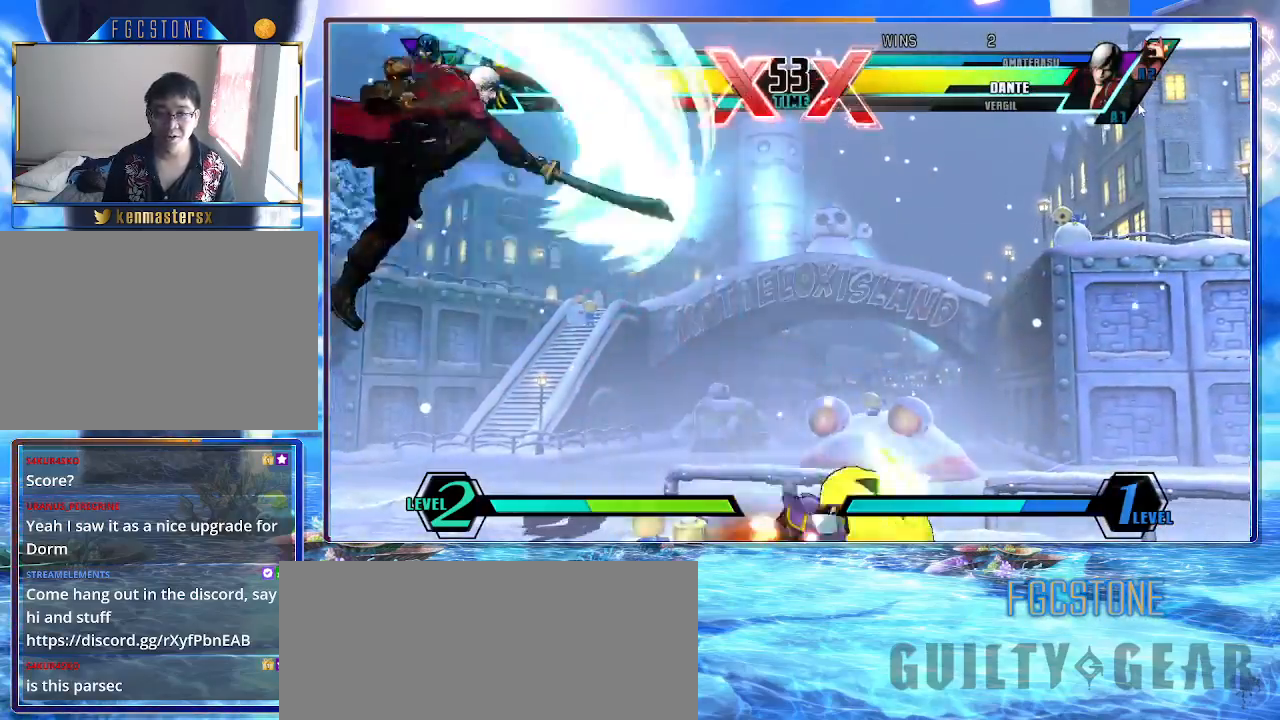
{"buttons": ["K"], "left_stick": "right", "events": [[17, "P", "up"], [83, "P", "down"], [117, "P", "up"]]}
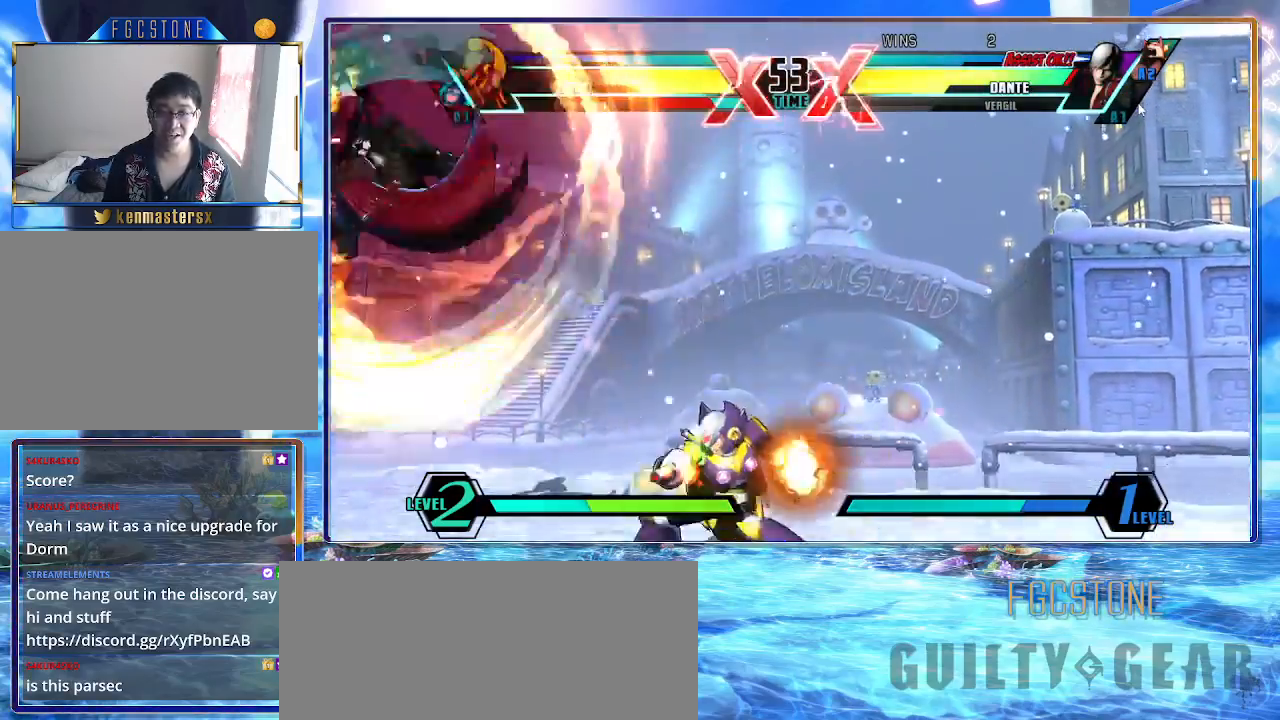
{"buttons": ["K"], "left_stick": "right", "events": [[300, "HS", "down"], [300, "S", "down"], [400, "S", "up"], [417, "HS", "up"]]}
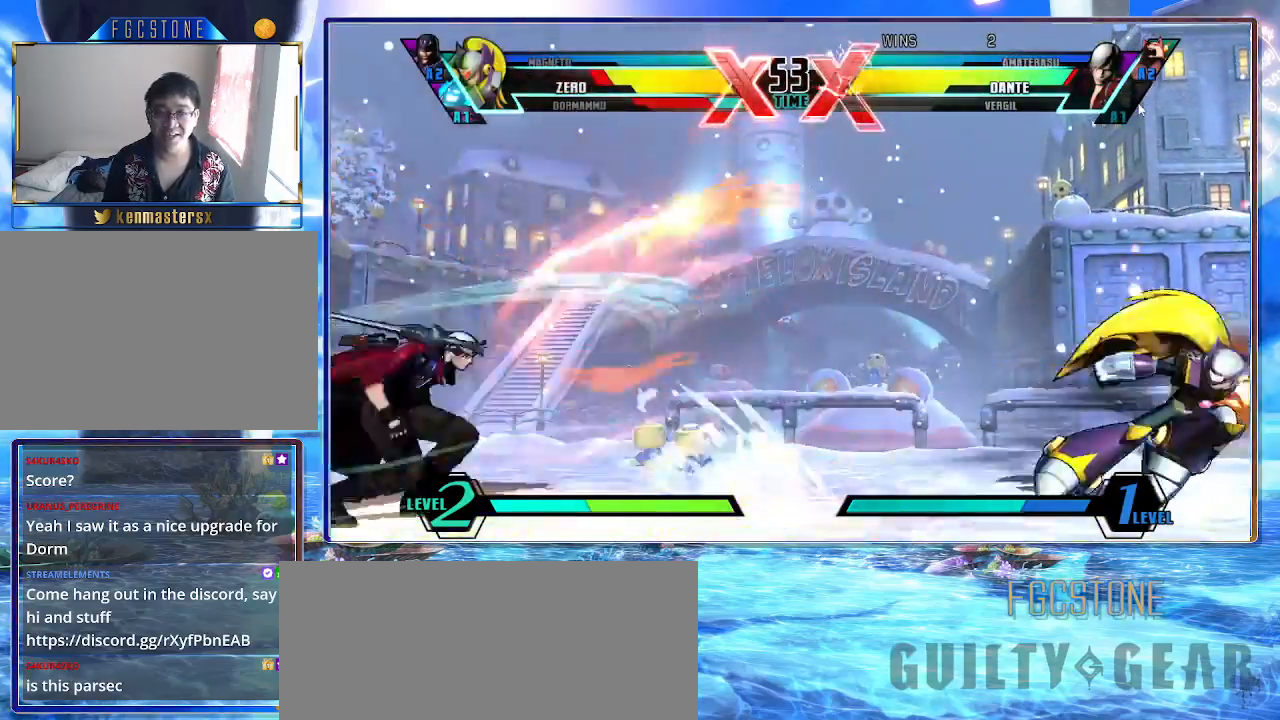
{"buttons": ["K"], "left_stick": "up-left", "events": [[167, "left_stick", "up-left"]]}
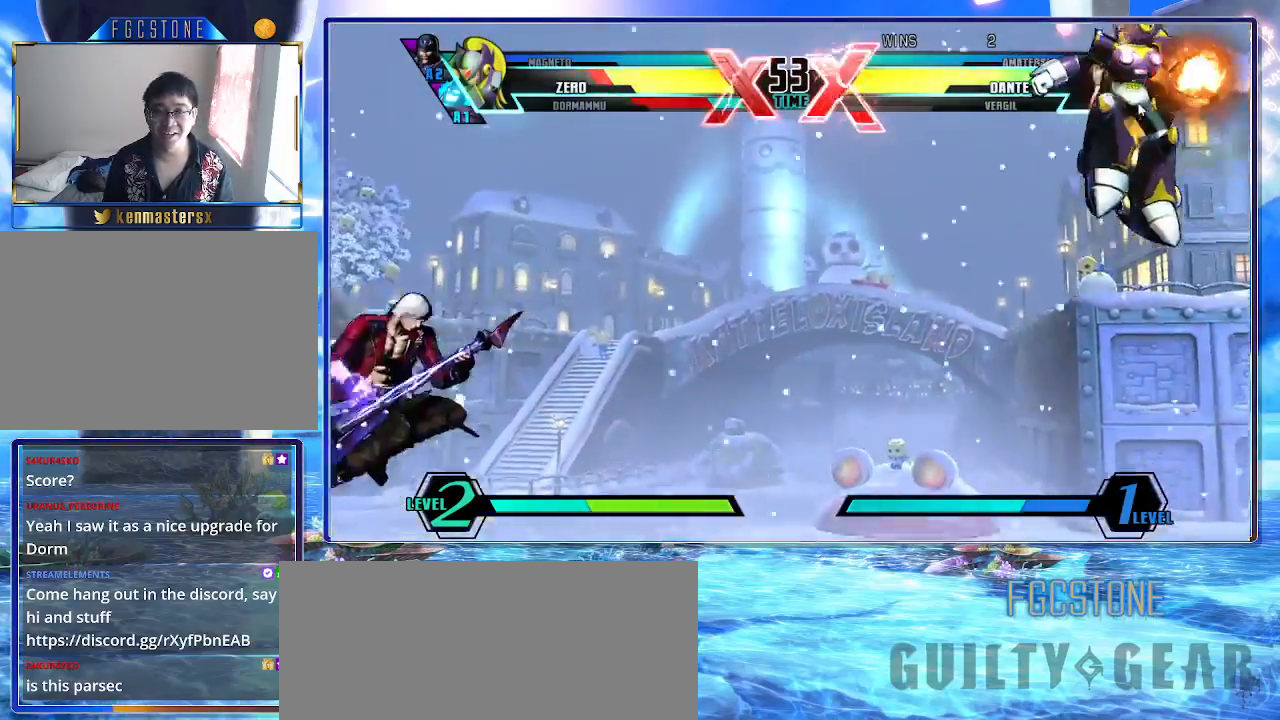
{"buttons": ["S"], "left_stick": "right", "events": [[133, "K", "up"], [283, "left_stick", "down-left"], [367, "left_stick", "down-right"], [417, "left_stick", "right"], [450, "S", "down"]]}
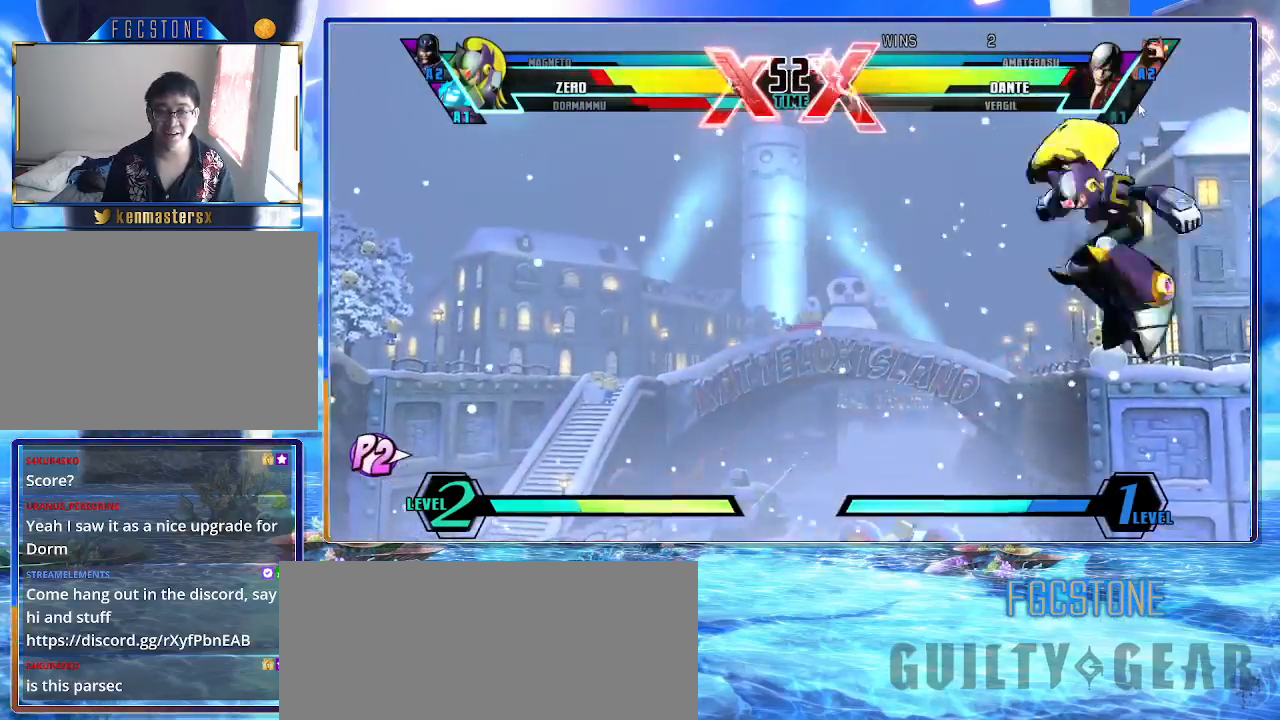
{"buttons": ["HS", "K"], "left_stick": "left", "events": [[17, "left_stick", "center"], [33, "K", "down"], [83, "S", "up"], [233, "left_stick", "left"], [400, "HS", "down"], [400, "S", "down"], [500, "S", "up"]]}
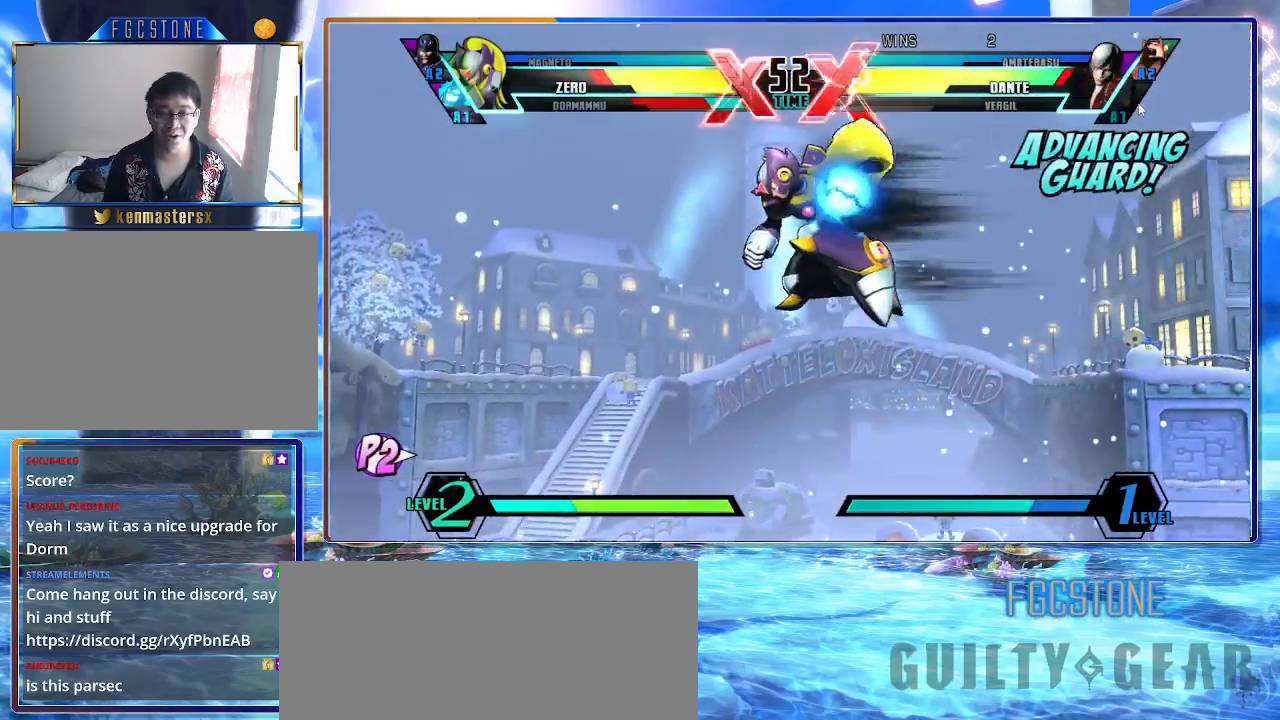
{"buttons": ["K"], "left_stick": "down-right", "events": [[17, "HS", "up"], [433, "left_stick", "down-right"]]}
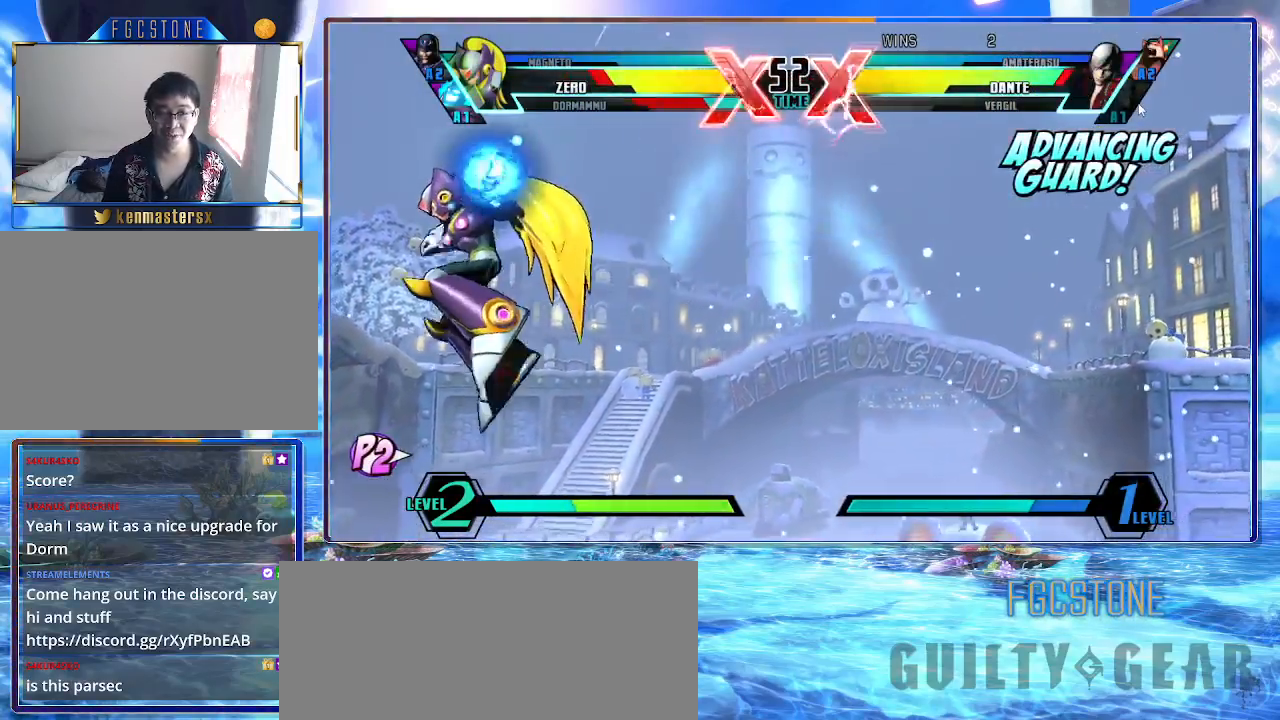
{"buttons": ["K"], "left_stick": "down-right", "events": [[50, "HS", "down"], [200, "HS", "up"]]}
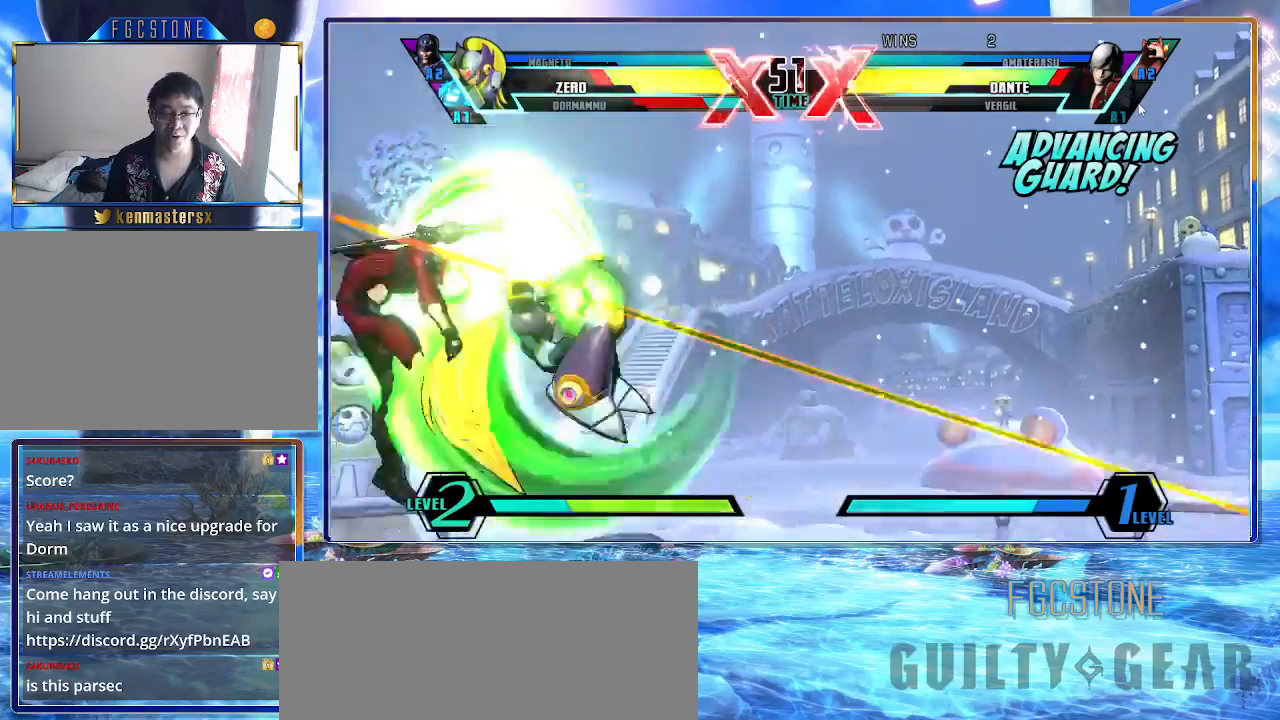
{"buttons": ["HS", "K"], "left_stick": "center", "events": [[233, "left_stick", "center"], [317, "S", "down"], [417, "S", "up"], [450, "HS", "down"]]}
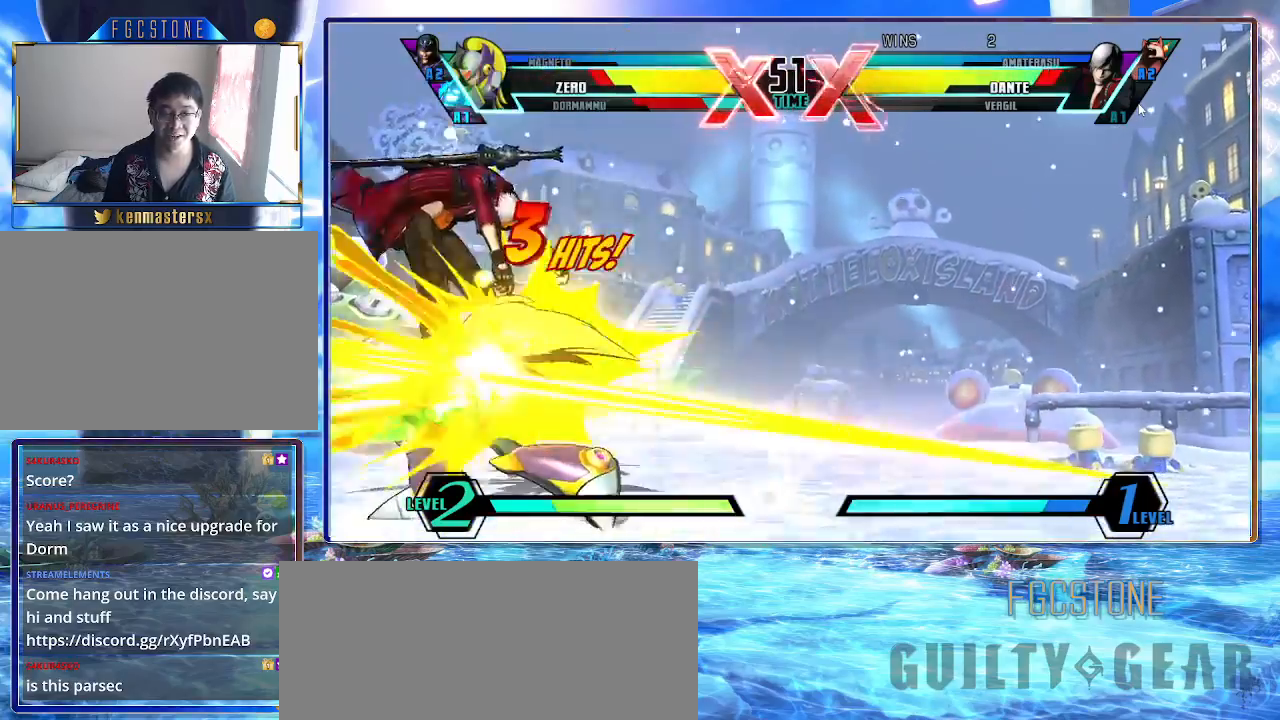
{"buttons": ["K", "P"], "left_stick": "center", "events": [[83, "HS", "up"], [433, "P", "down"]]}
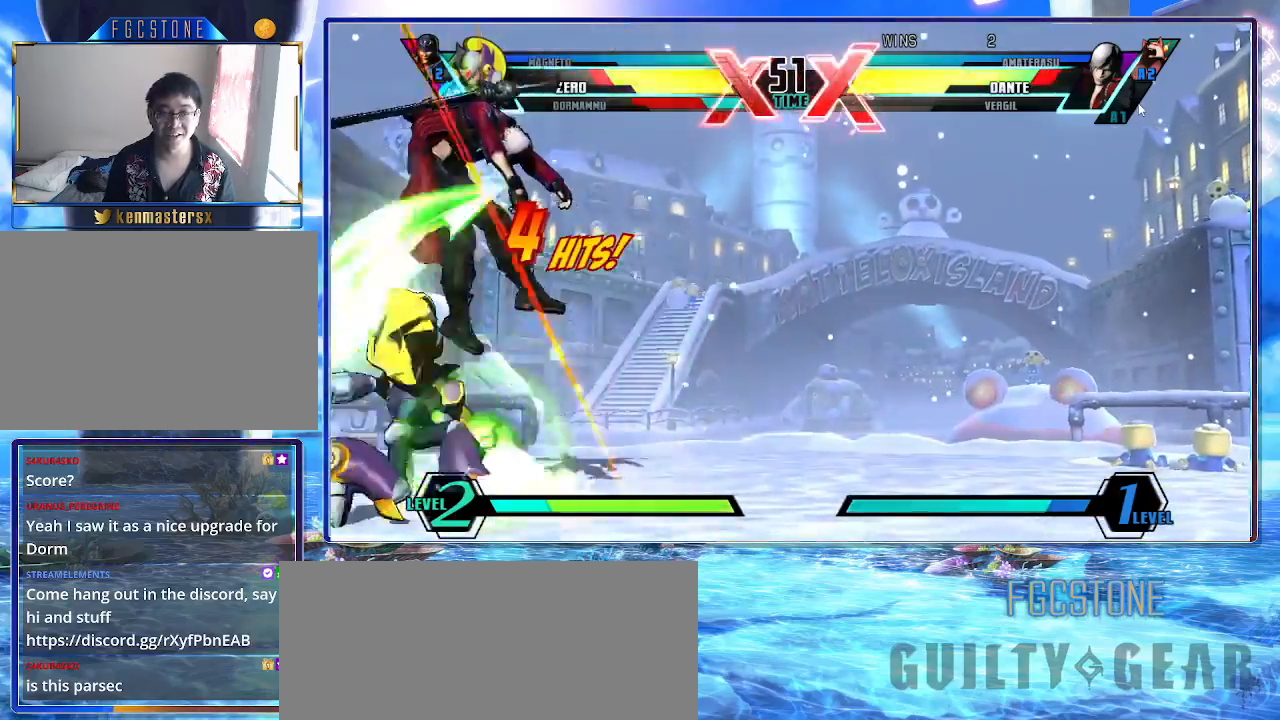
{"buttons": ["K"], "left_stick": "up-left", "events": [[50, "P", "up"], [267, "left_stick", "up-left"]]}
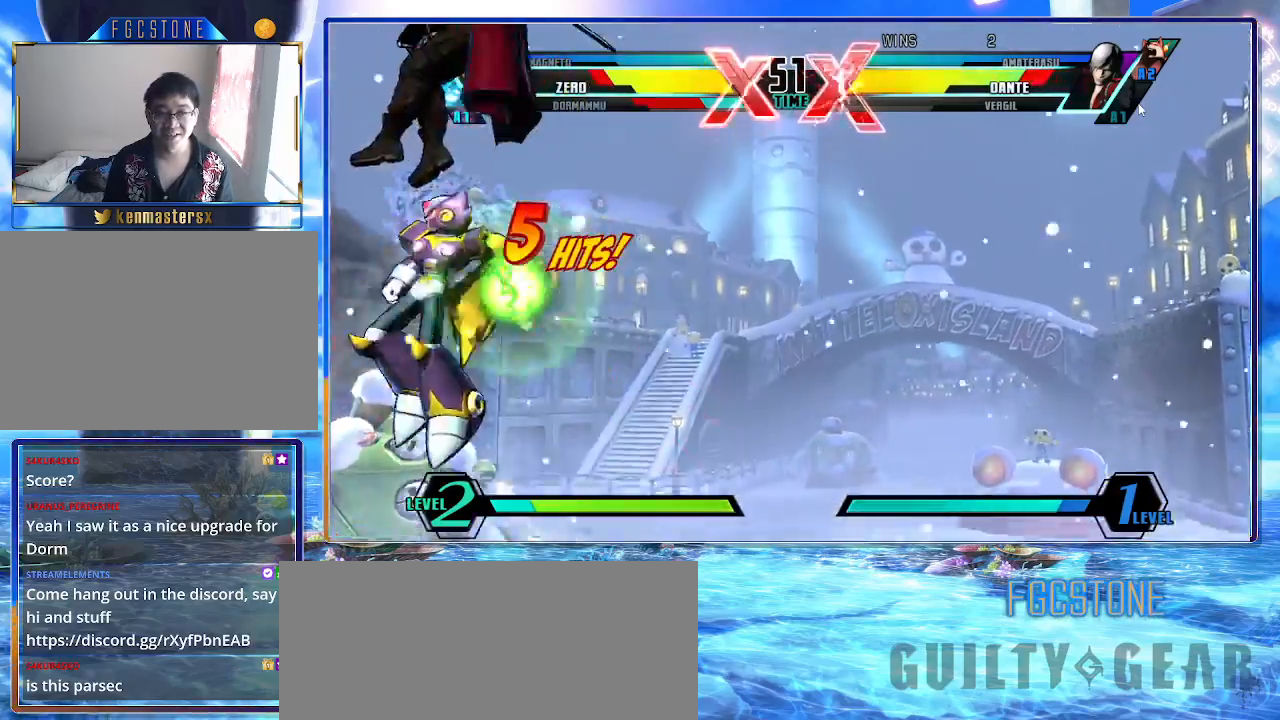
{"buttons": ["K"], "left_stick": "center", "events": [[17, "P", "down"], [33, "left_stick", "center"], [117, "P", "up"]]}
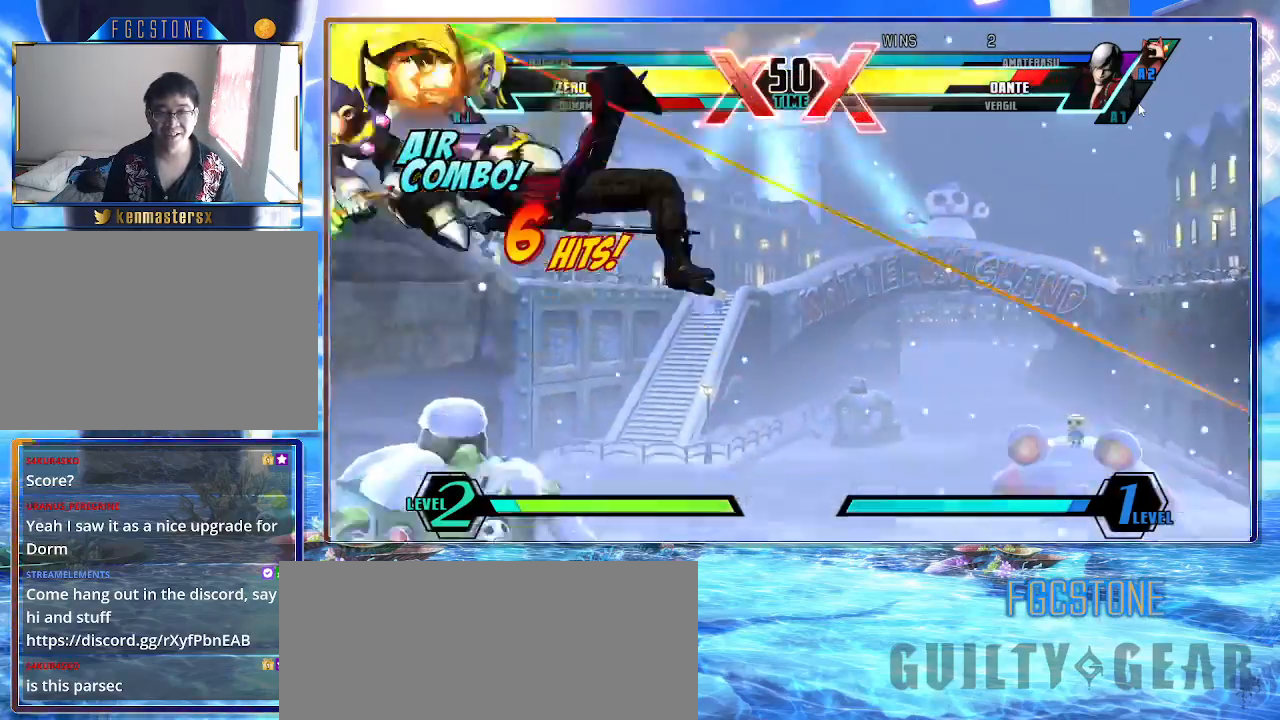
{"buttons": ["K"], "left_stick": "left", "events": [[367, "left_stick", "down"], [500, "left_stick", "left"]]}
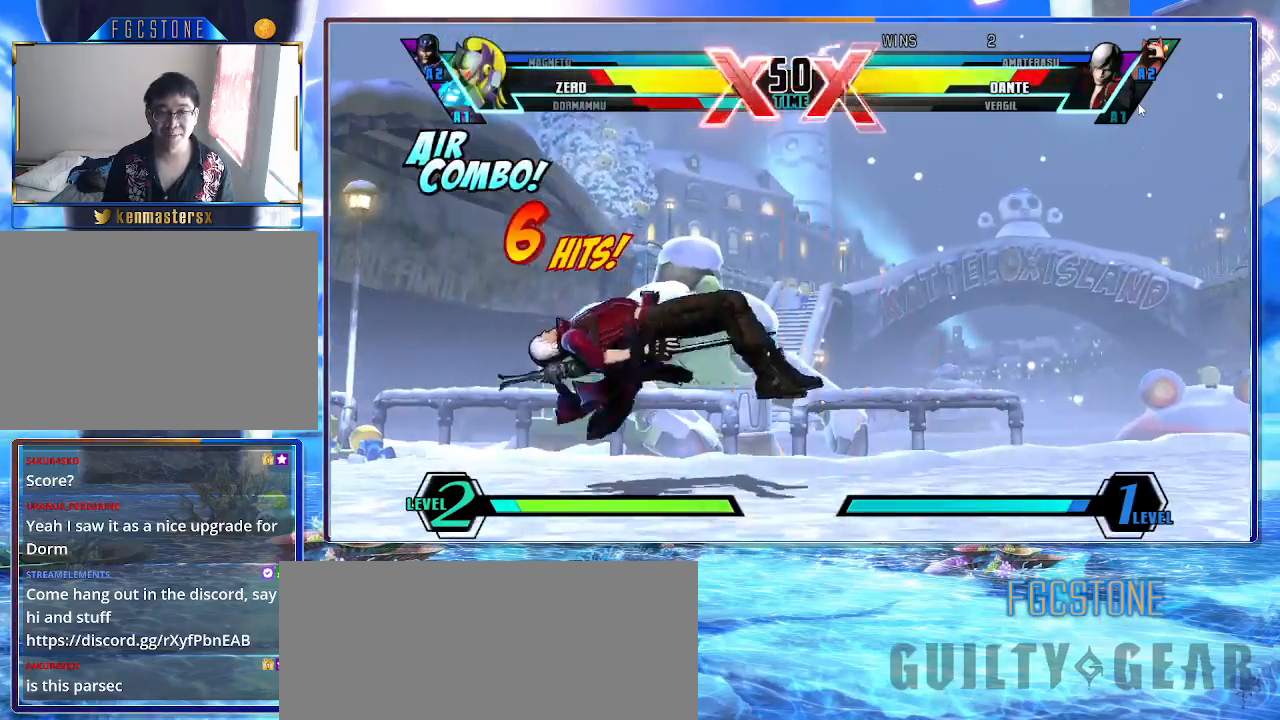
{"buttons": ["K"], "left_stick": "center", "events": [[33, "S", "down"], [50, "left_stick", "center"], [117, "S", "up"]]}
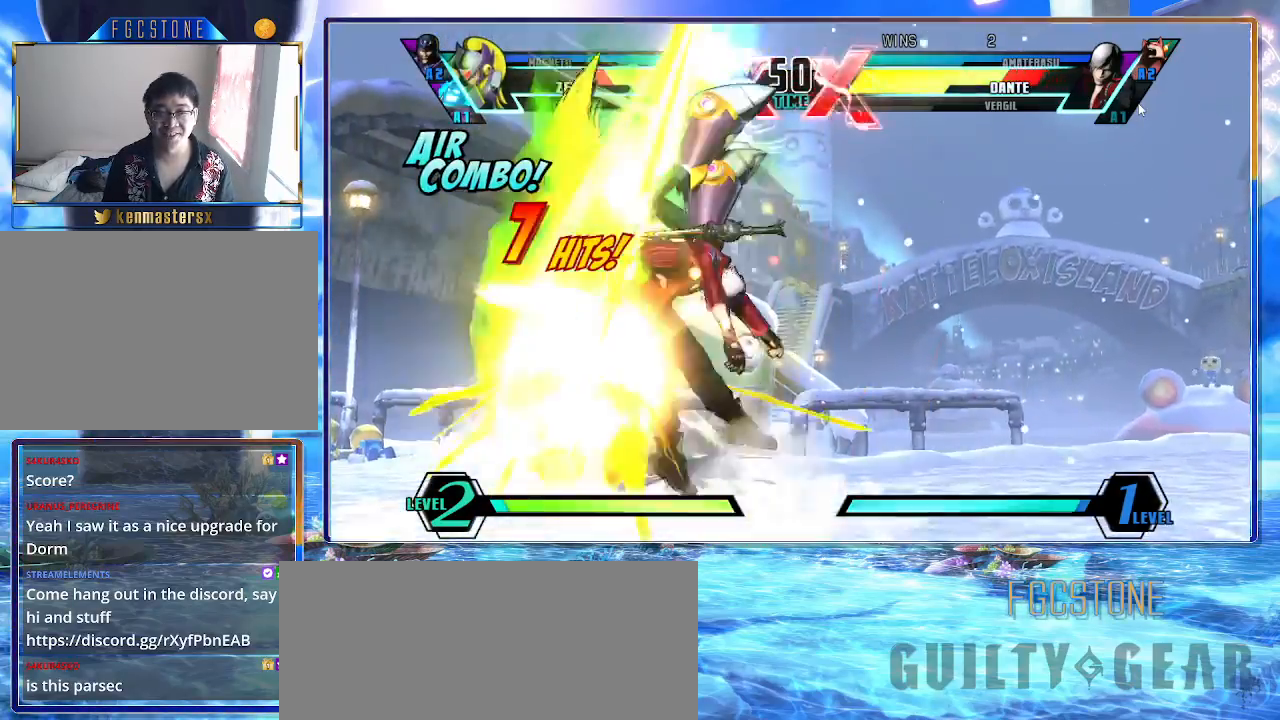
{"buttons": ["K"], "left_stick": "center", "events": [[17, "K", "up"], [217, "left_stick", "down"], [317, "left_stick", "right"], [433, "K", "down"], [467, "left_stick", "center"]]}
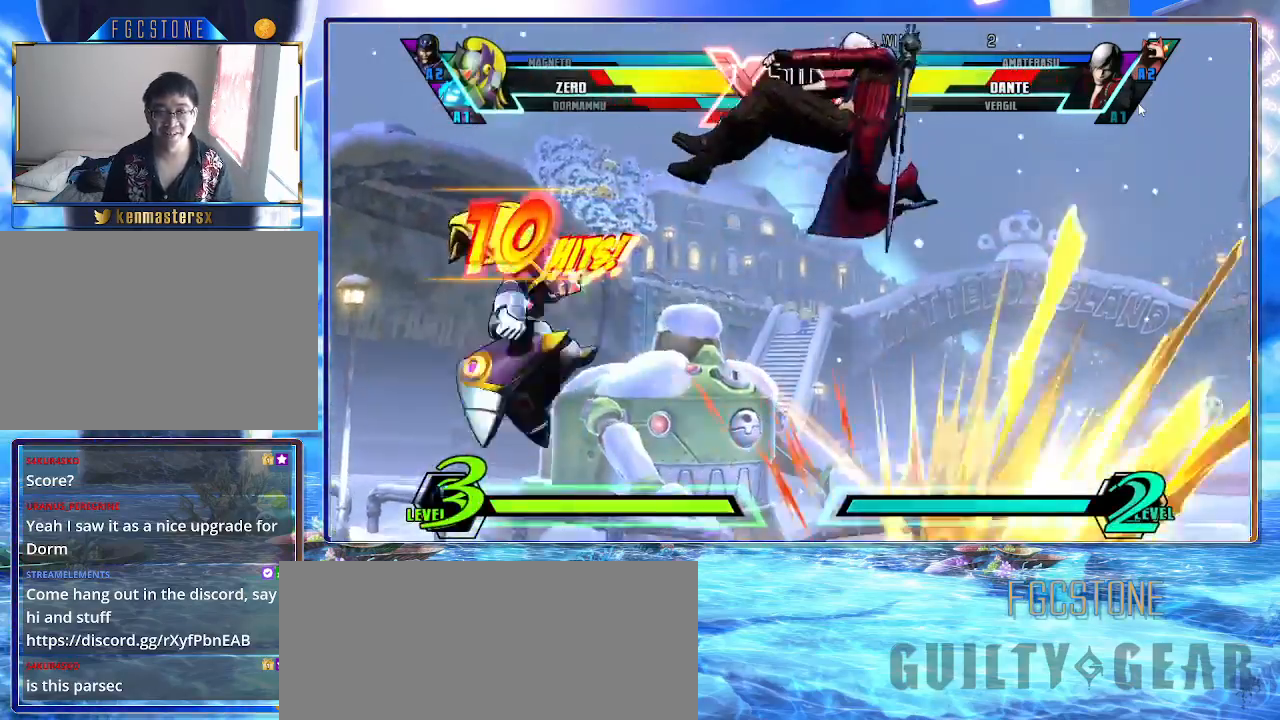
{"buttons": ["K"], "left_stick": "center", "events": [[400, "left_stick", "right"], [467, "left_stick", "center"]]}
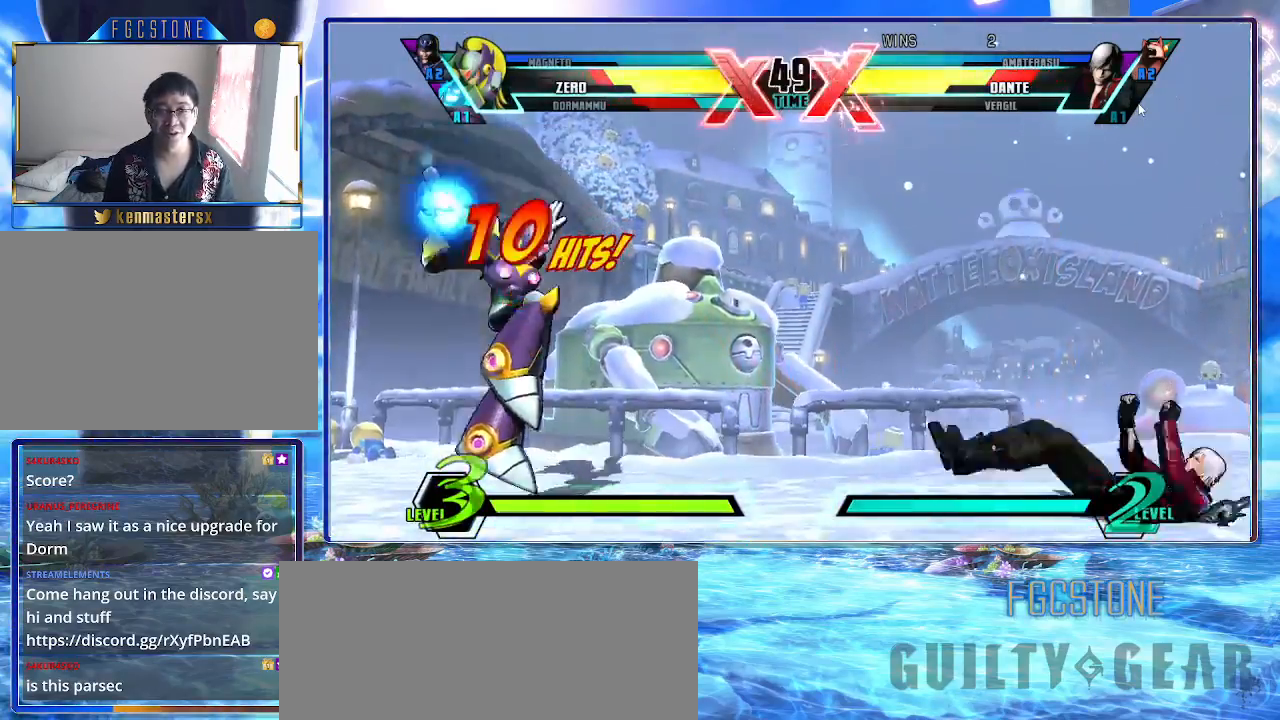
{"buttons": ["K"], "left_stick": "left", "events": [[33, "left_stick", "right"], [250, "left_stick", "up-right"], [400, "left_stick", "left"]]}
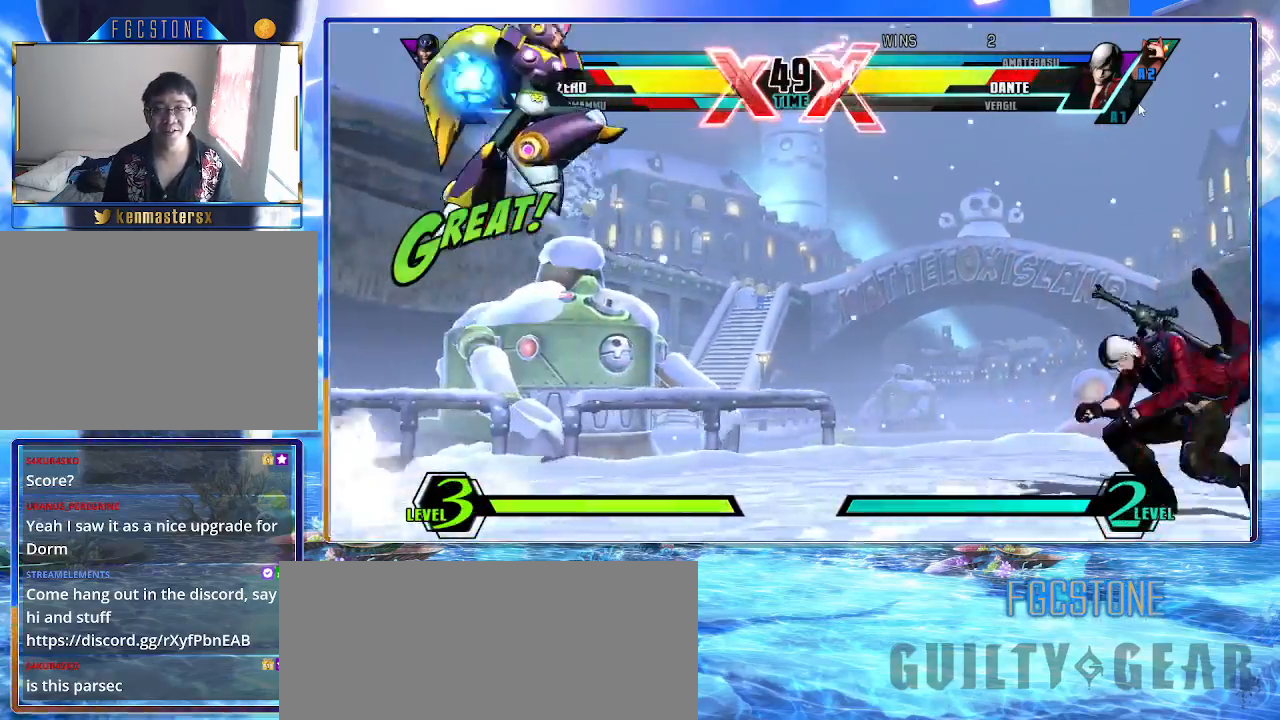
{"buttons": ["K"], "left_stick": "left", "events": []}
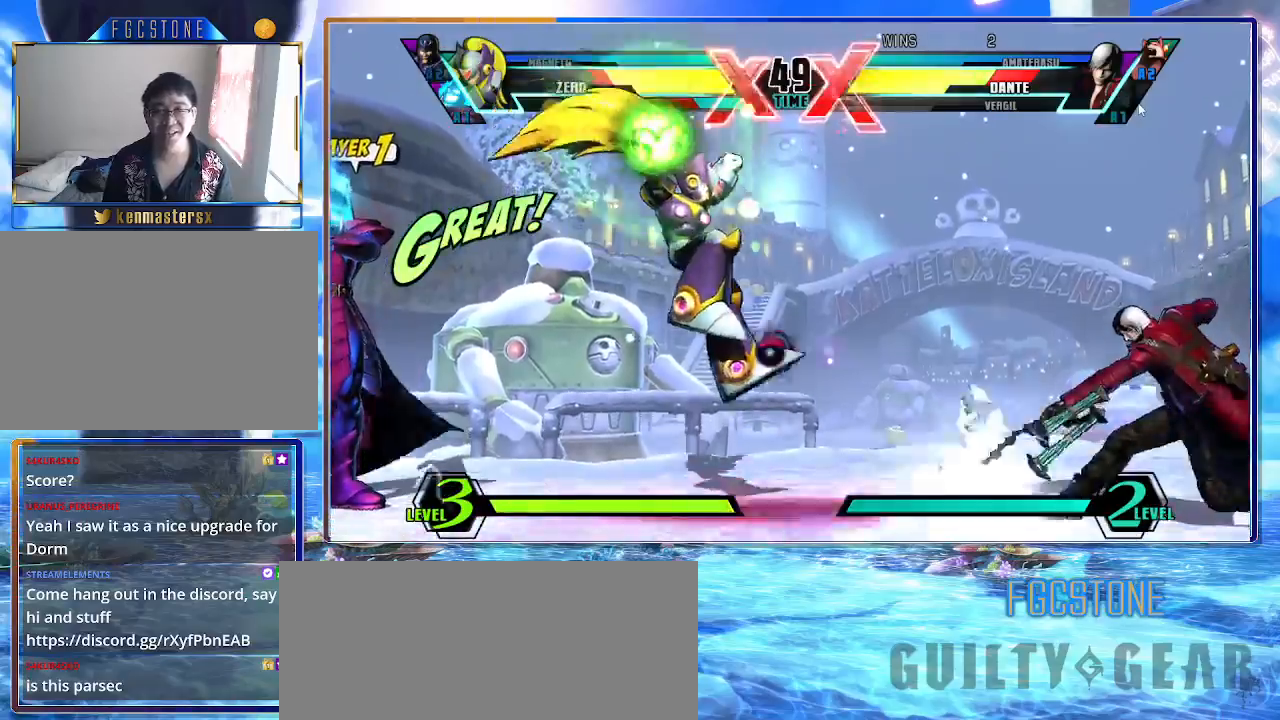
{"buttons": ["K"], "left_stick": "down-left", "events": [[133, "left_stick", "down-left"]]}
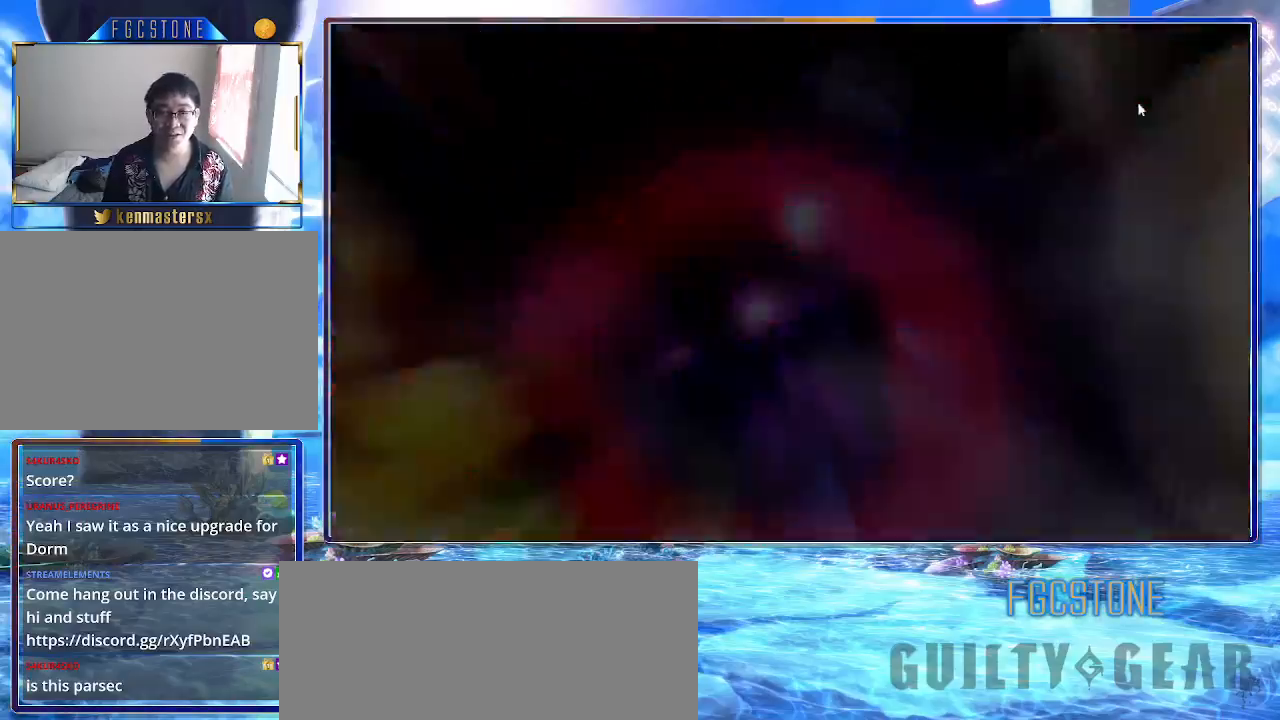
{"buttons": ["K"], "left_stick": "left", "events": [[83, "left_stick", "right"], [150, "left_stick", "center"], [250, "left_stick", "right"], [400, "left_stick", "center"], [450, "left_stick", "left"]]}